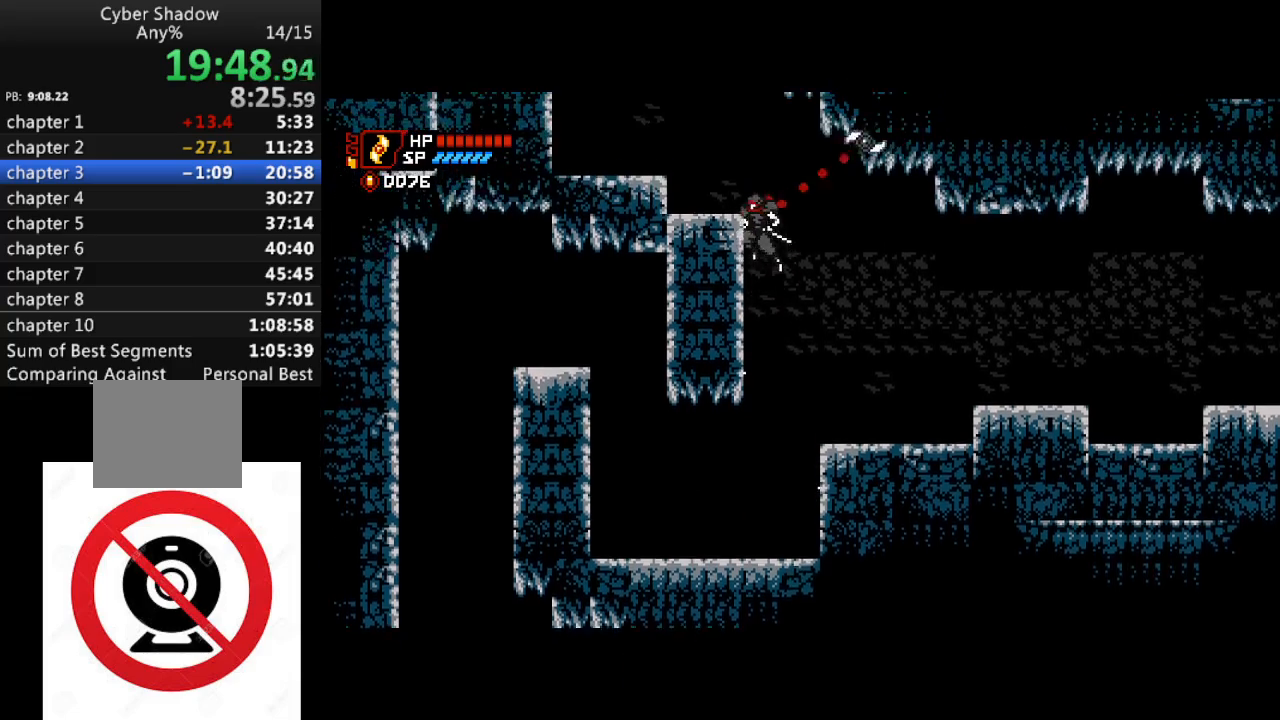
Gameplay with a controller (PlayStation layout); each line is a JSON object with the inputs held at the frame after it. "events" lists button and stick changes between this image and that frame as [ms after this image, input, new state], when the widget could be followed in between.
{"buttons": ["DPAD_LEFT"], "left_stick": "center", "right_stick": "center", "events": [[17, "CROSS", "down"], [383, "CROSS", "up"]]}
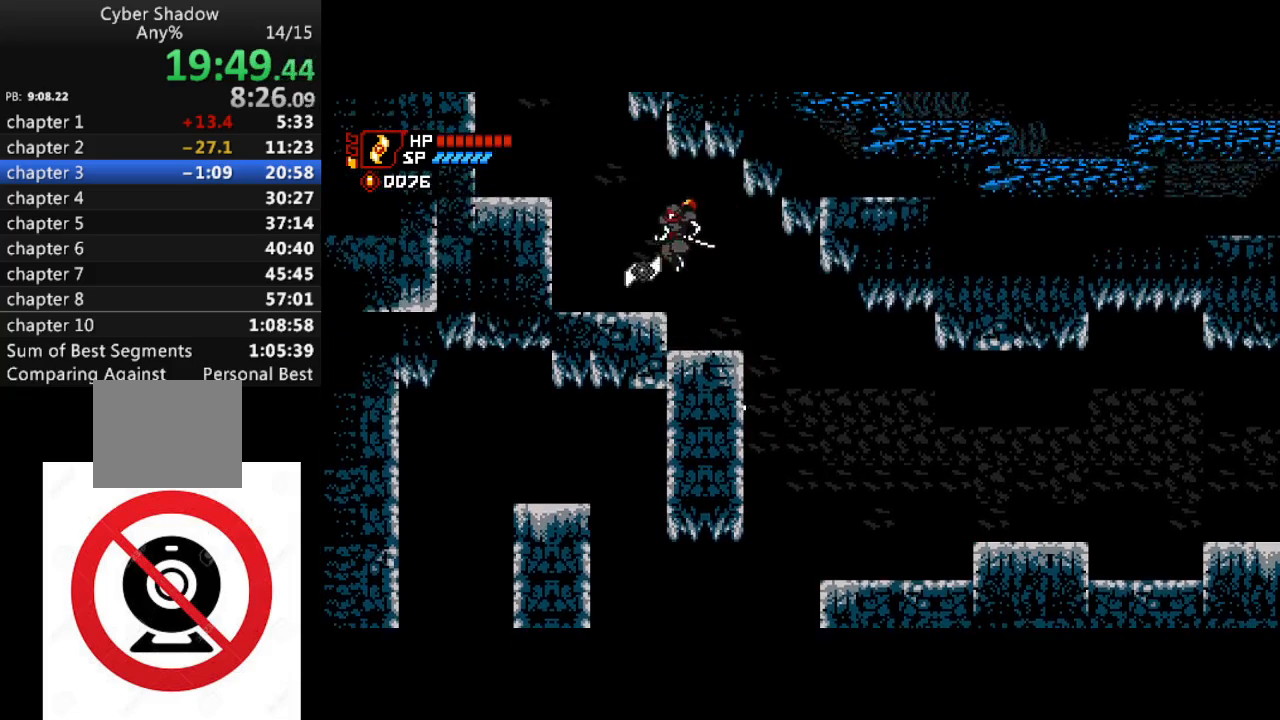
{"buttons": ["CROSS", "DPAD_LEFT"], "left_stick": "center", "right_stick": "center", "events": [[183, "CROSS", "down"]]}
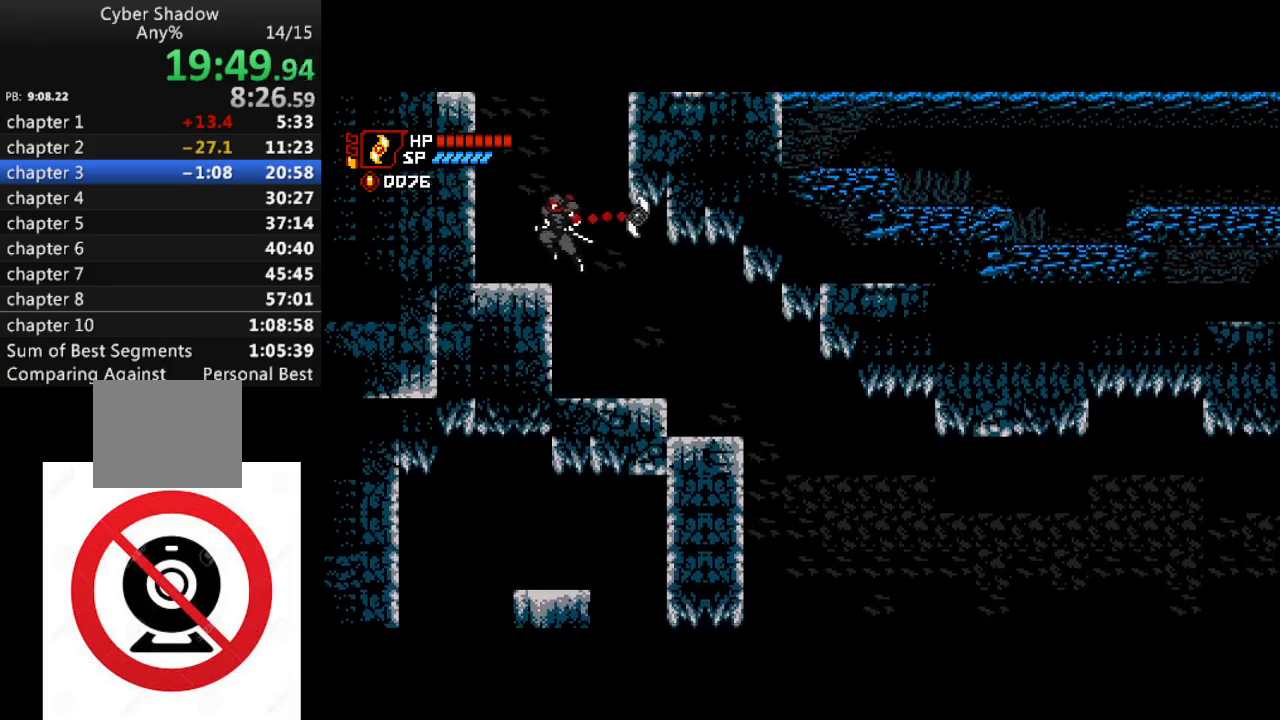
{"buttons": ["DPAD_LEFT"], "left_stick": "center", "right_stick": "center", "events": [[33, "CROSS", "up"], [200, "CROSS", "down"], [450, "CROSS", "up"]]}
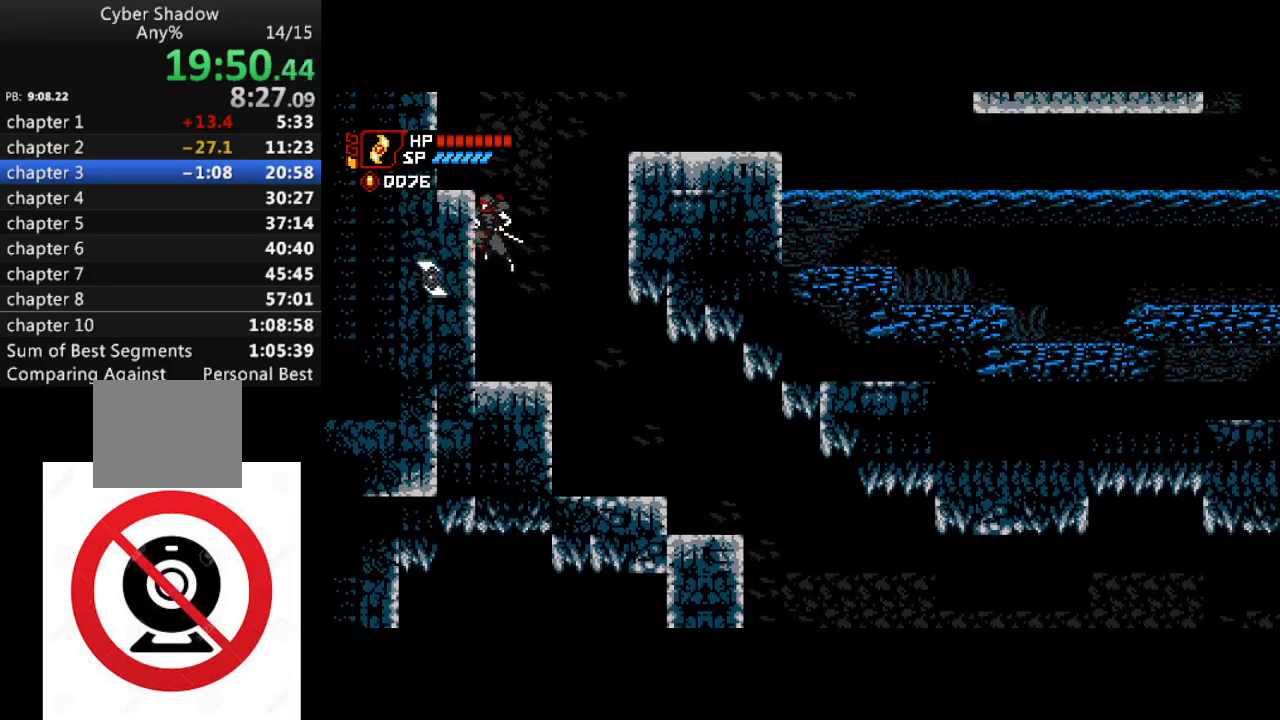
{"buttons": ["CROSS", "DPAD_LEFT"], "left_stick": "center", "right_stick": "center", "events": [[50, "CROSS", "down"], [367, "CROSS", "up"], [483, "CROSS", "down"]]}
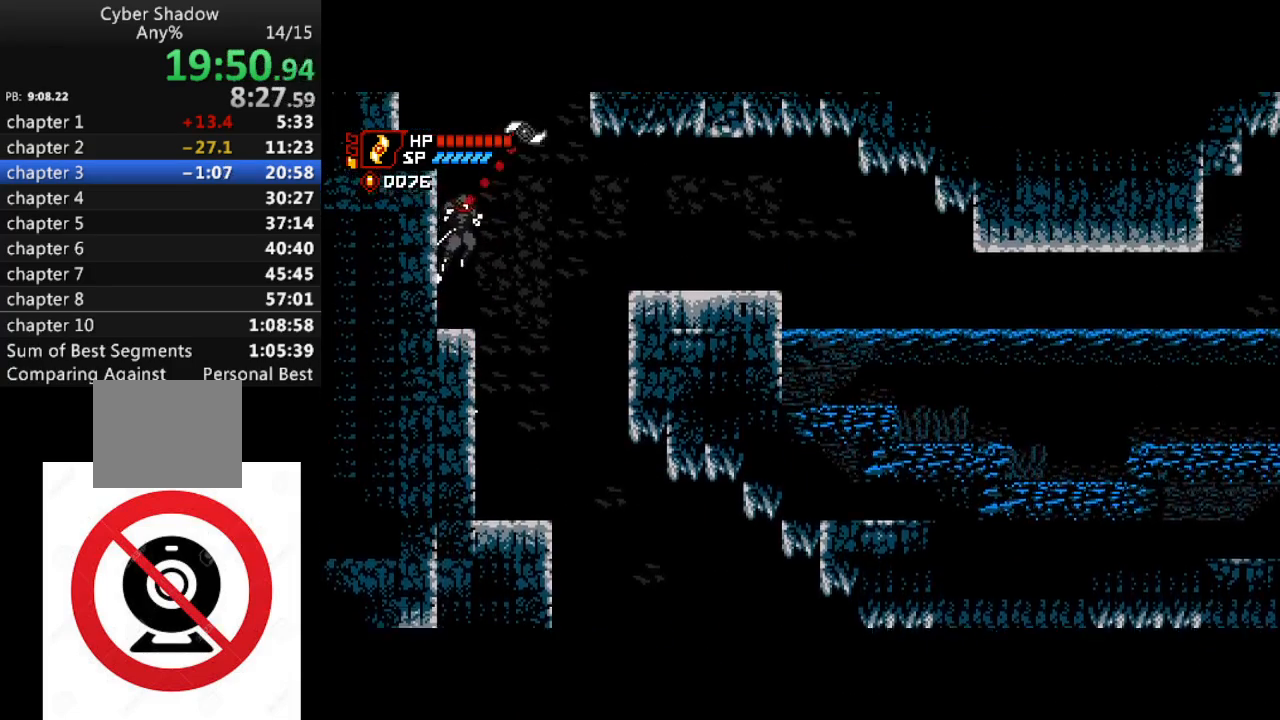
{"buttons": ["CROSS", "DPAD_RIGHT"], "left_stick": "center", "right_stick": "center", "events": [[100, "CROSS", "up"], [250, "CROSS", "down"], [333, "DPAD_LEFT", "up"], [333, "DPAD_RIGHT", "down"]]}
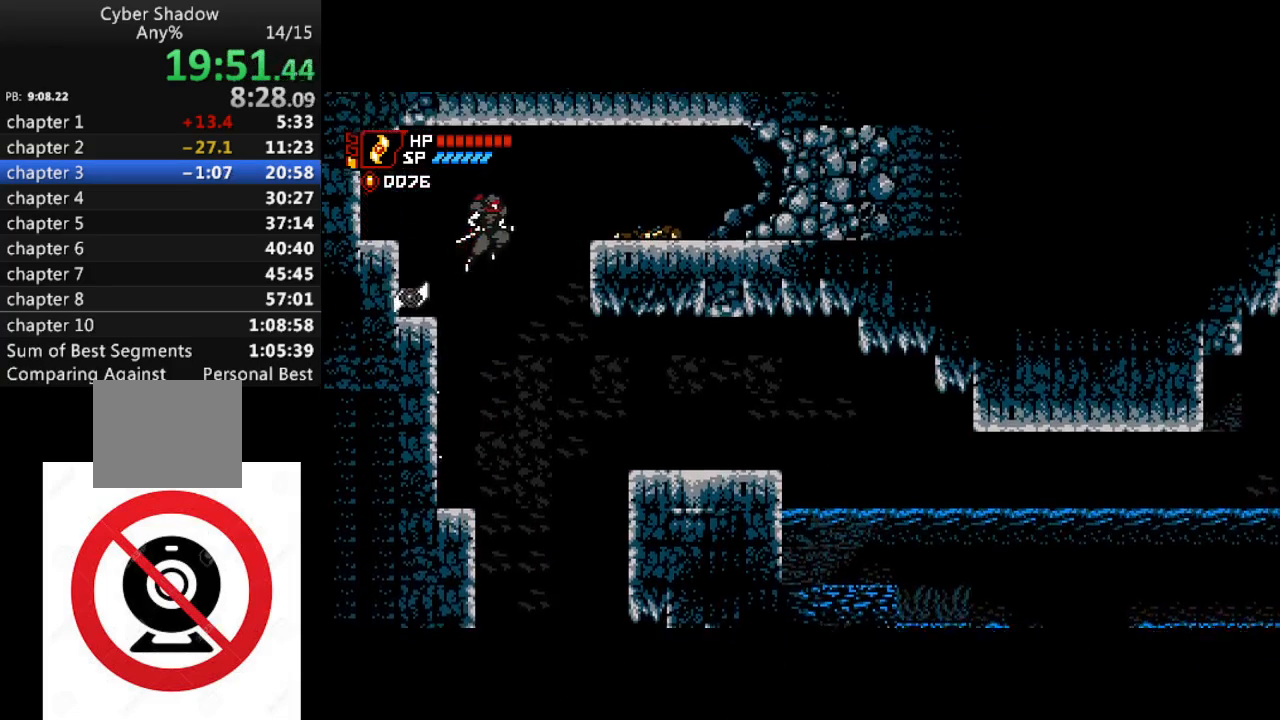
{"buttons": ["CROSS", "DPAD_RIGHT"], "left_stick": "center", "right_stick": "center", "events": [[200, "CROSS", "up"], [467, "CROSS", "down"]]}
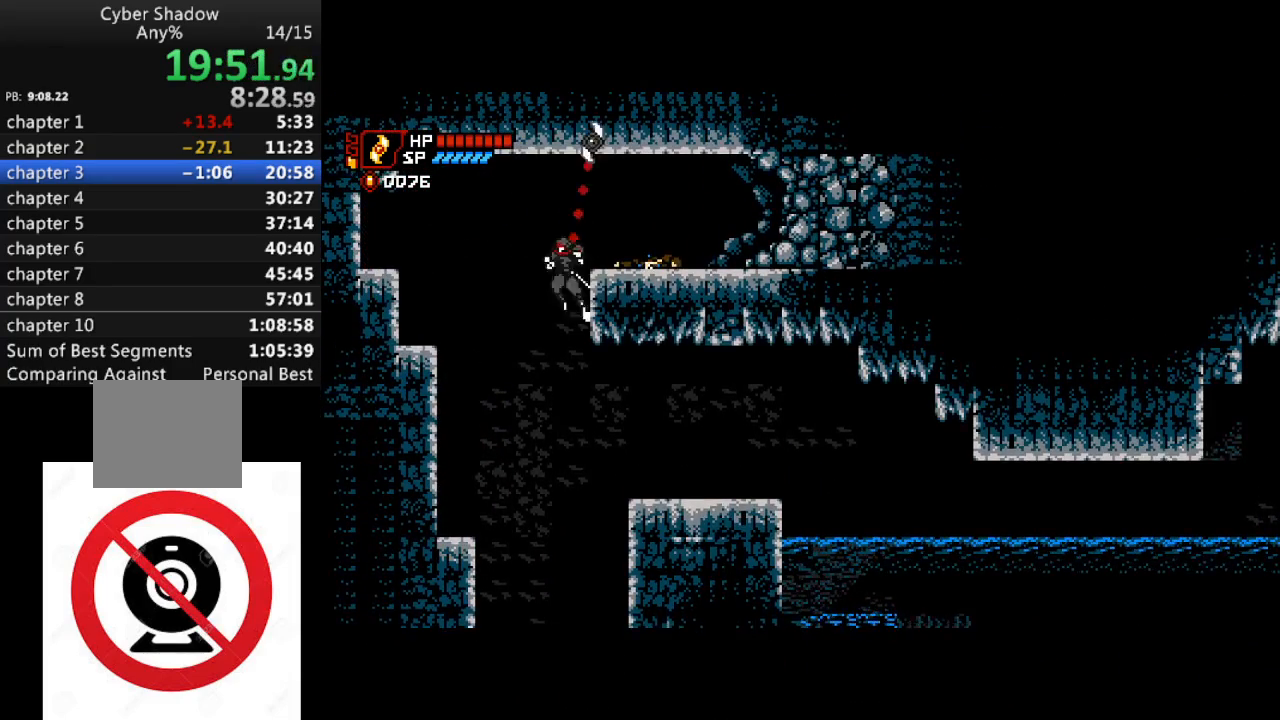
{"buttons": ["DPAD_RIGHT"], "left_stick": "center", "right_stick": "center", "events": [[133, "CROSS", "up"]]}
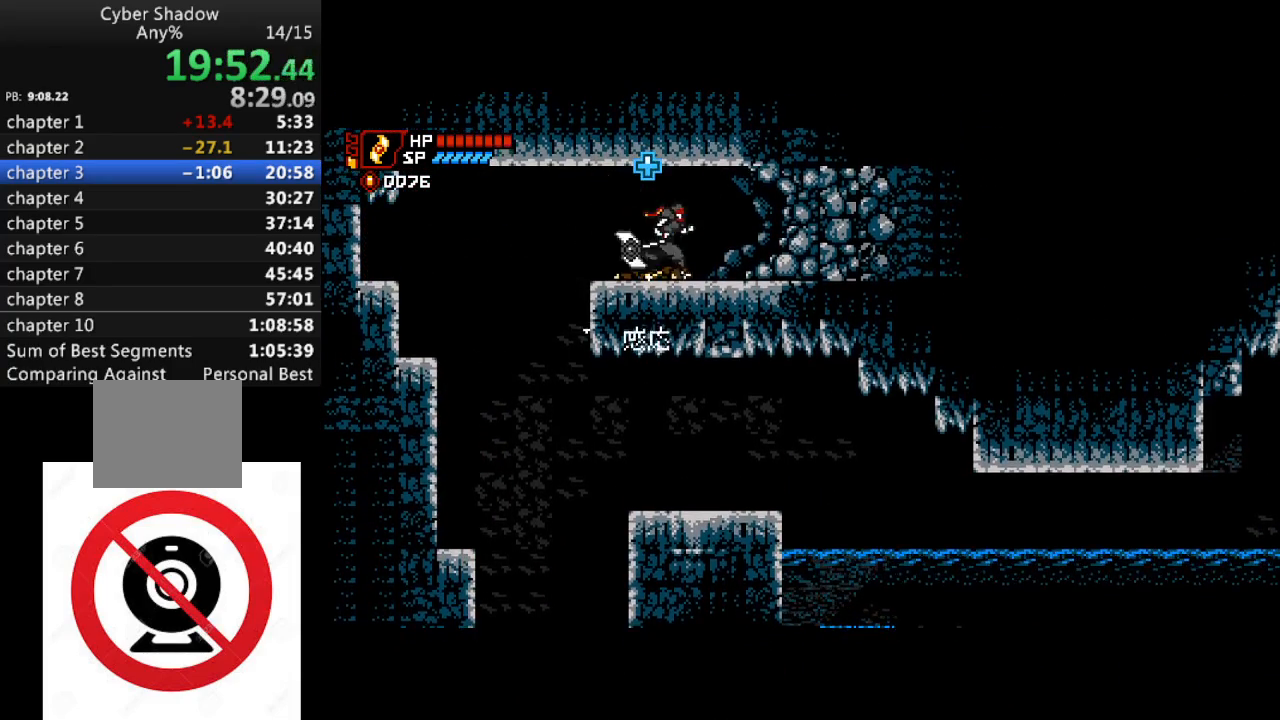
{"buttons": ["DPAD_RIGHT"], "left_stick": "center", "right_stick": "center", "events": []}
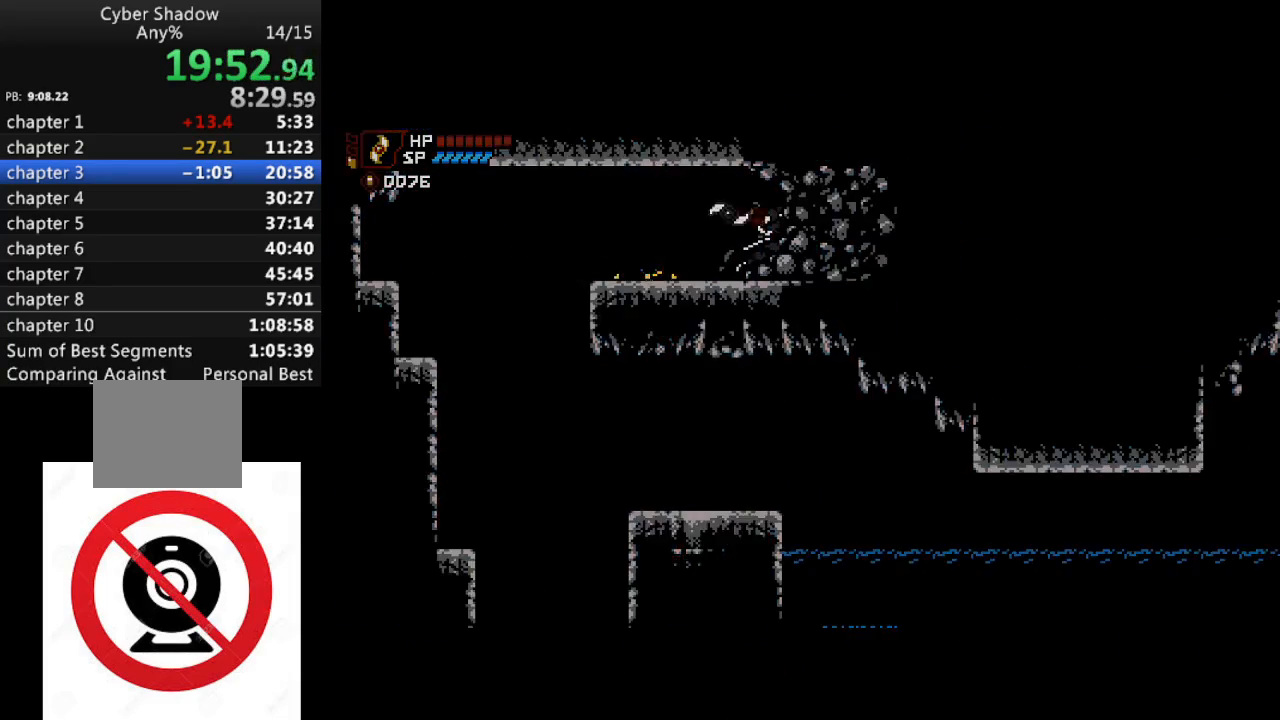
{"buttons": ["DPAD_RIGHT"], "left_stick": "center", "right_stick": "center", "events": []}
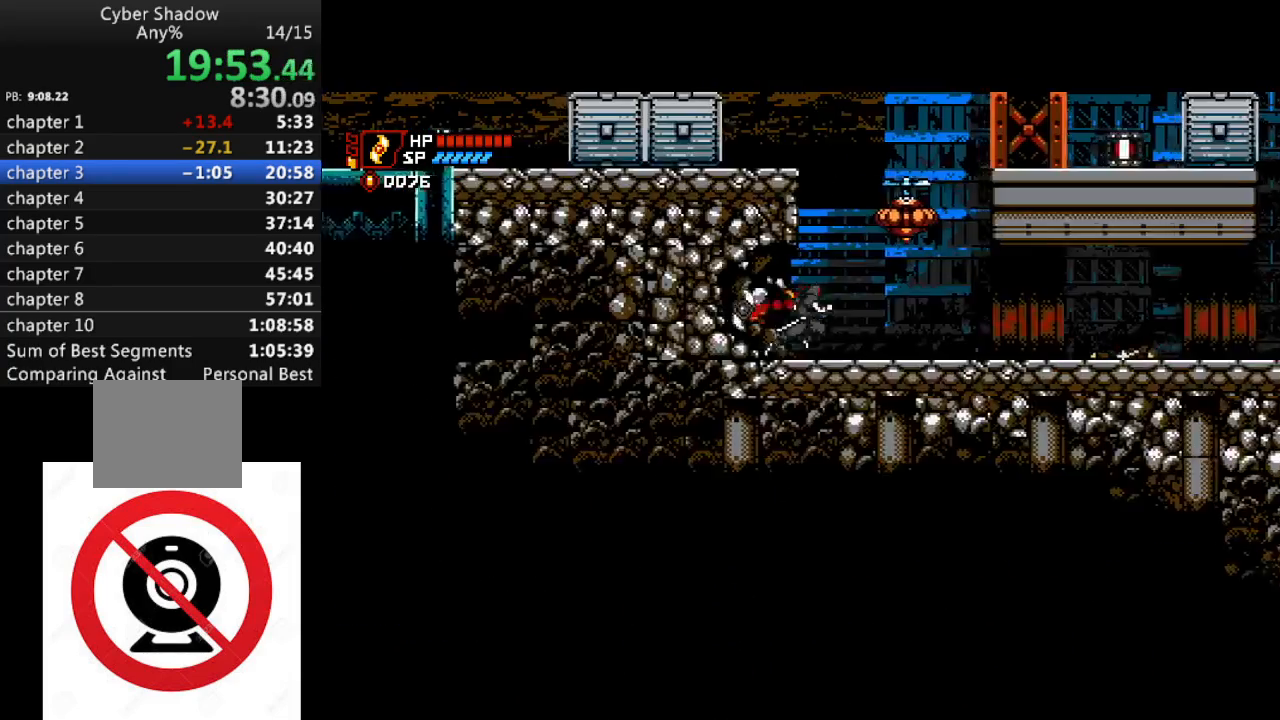
{"buttons": ["CROSS", "DPAD_LEFT"], "left_stick": "center", "right_stick": "center", "events": [[167, "CROSS", "down"], [233, "DPAD_RIGHT", "up"], [267, "DPAD_LEFT", "down"]]}
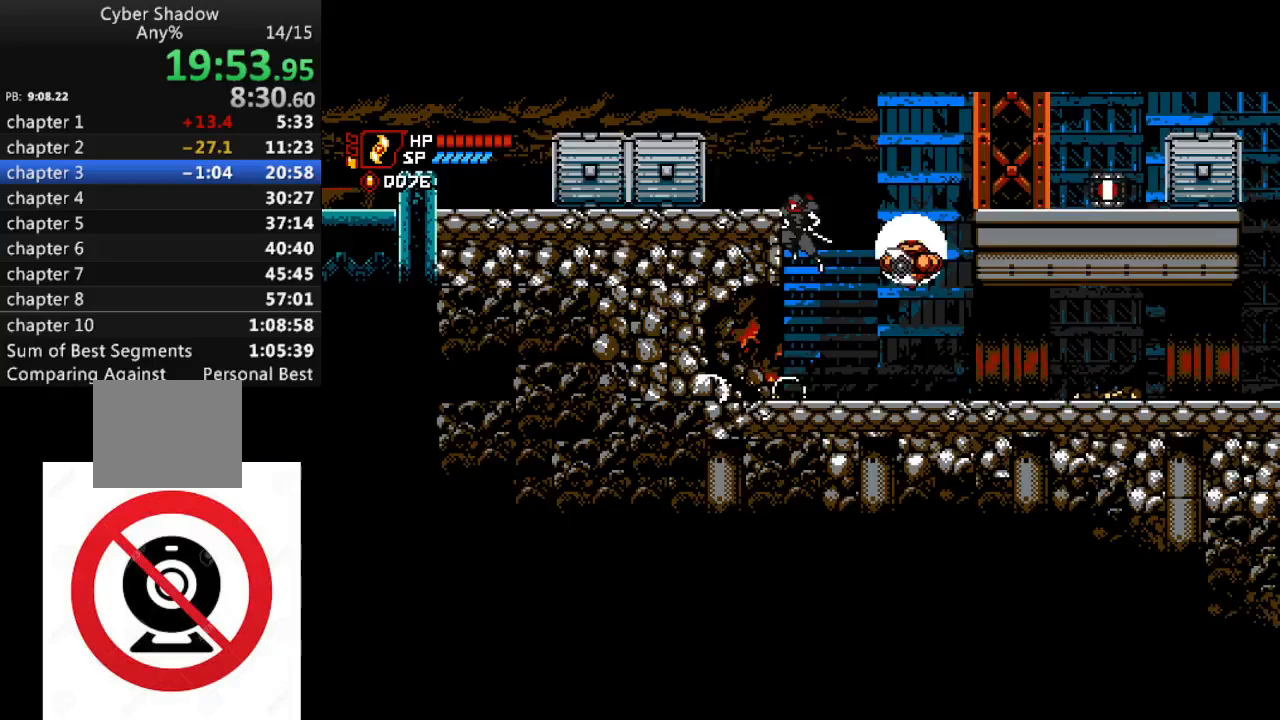
{"buttons": ["CROSS", "DPAD_LEFT"], "left_stick": "center", "right_stick": "center", "events": [[50, "CROSS", "up"], [100, "CROSS", "down"]]}
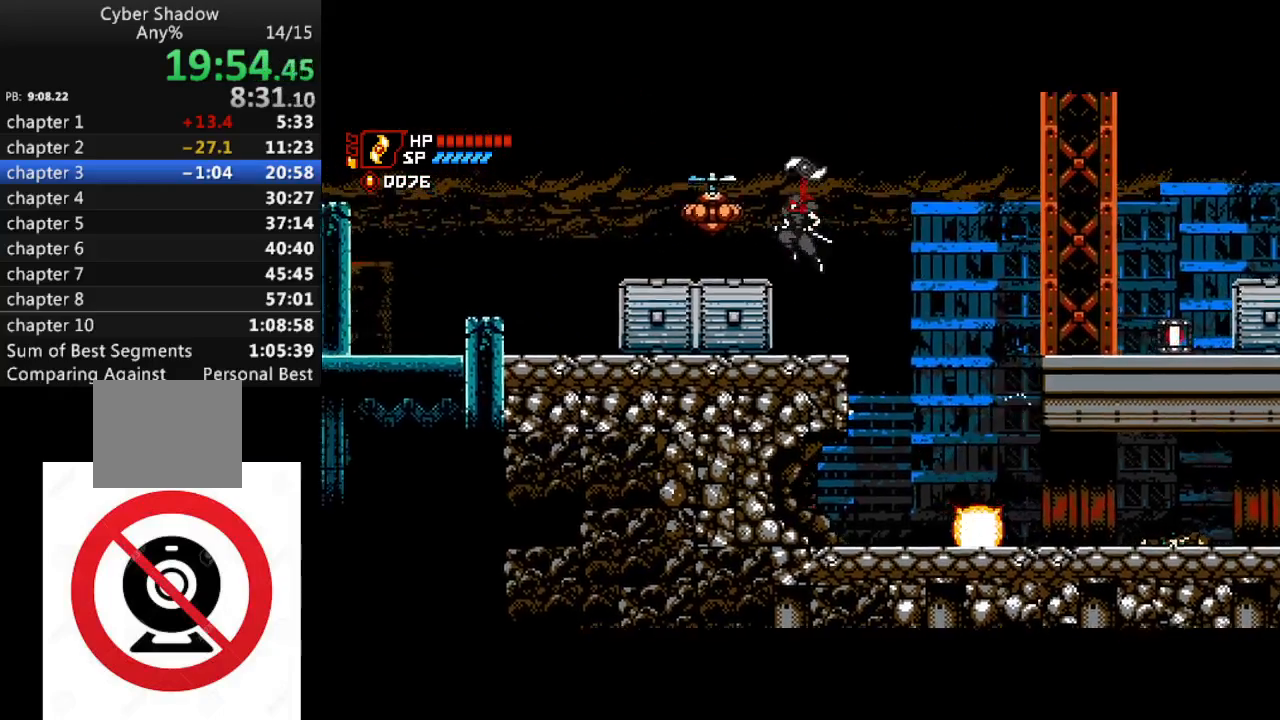
{"buttons": ["DPAD_LEFT"], "left_stick": "center", "right_stick": "center", "events": [[83, "SQUARE", "down"], [117, "CROSS", "up"], [183, "SQUARE", "up"]]}
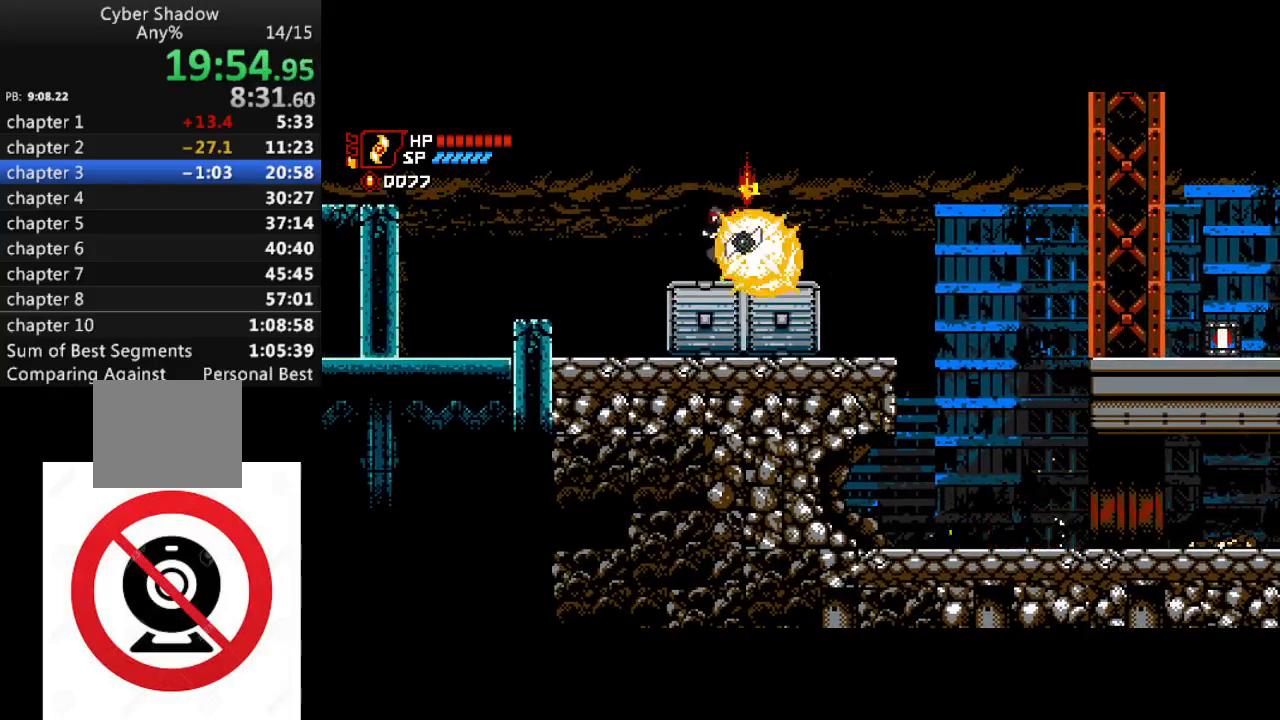
{"buttons": ["DPAD_LEFT"], "left_stick": "center", "right_stick": "center", "events": [[200, "CROSS", "down"], [350, "CROSS", "up"]]}
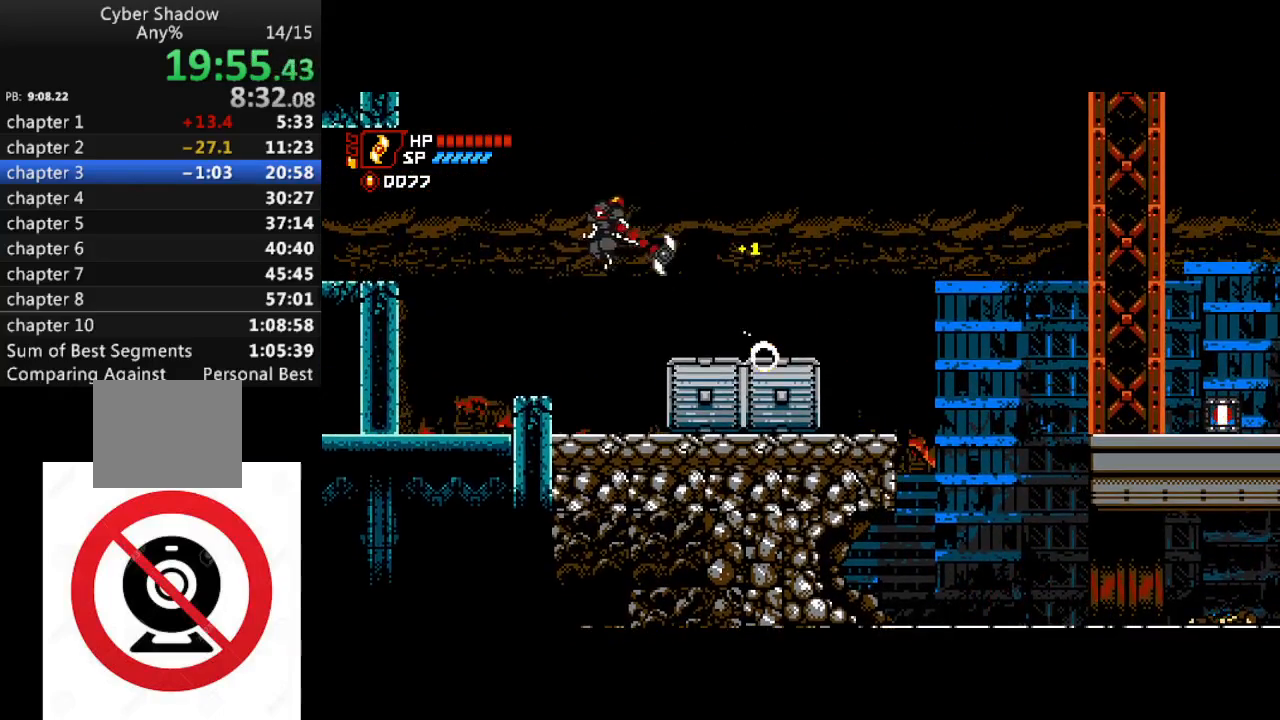
{"buttons": ["CROSS", "DPAD_LEFT"], "left_stick": "center", "right_stick": "center", "events": [[400, "CROSS", "down"]]}
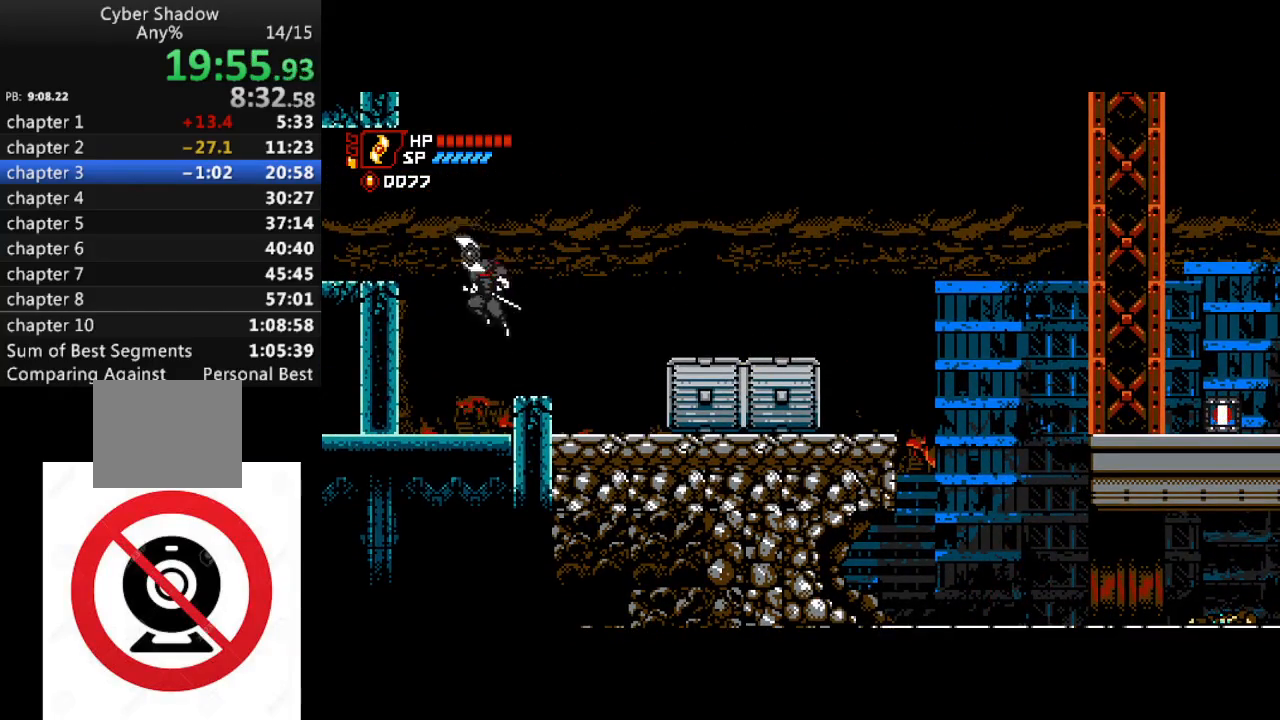
{"buttons": ["DPAD_LEFT"], "left_stick": "center", "right_stick": "center", "events": [[483, "CROSS", "up"]]}
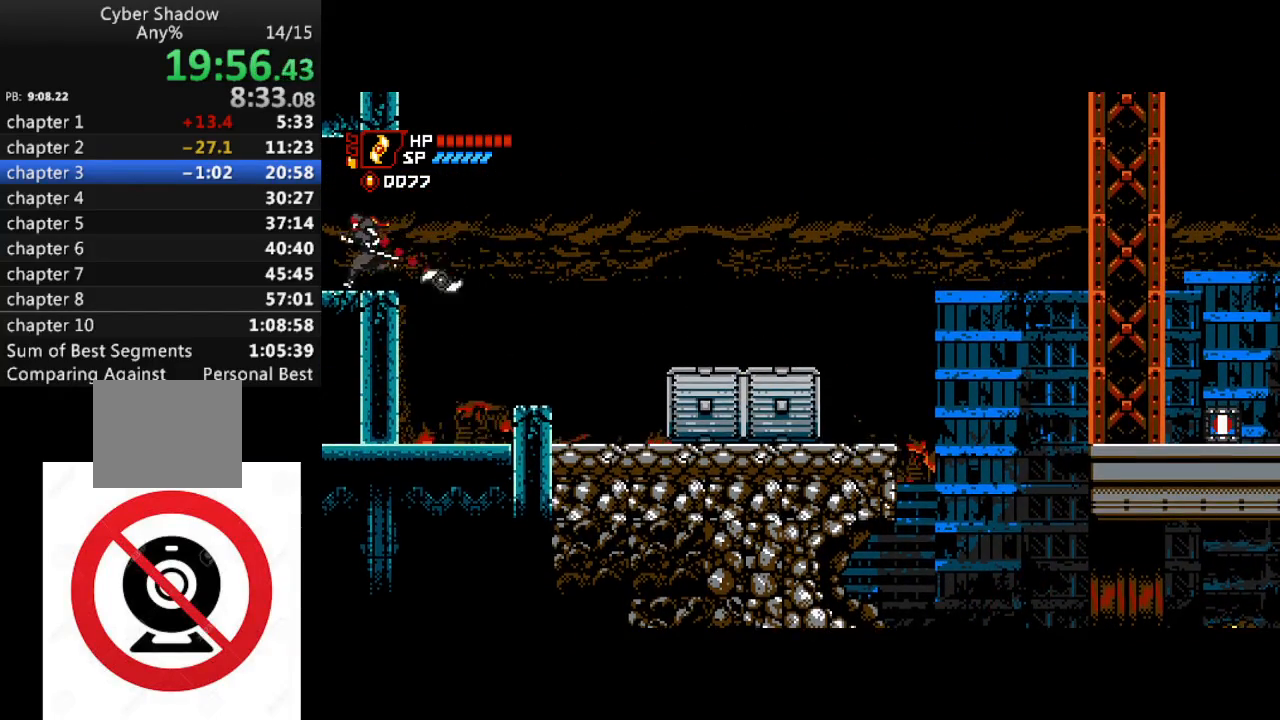
{"buttons": ["DPAD_LEFT"], "left_stick": "center", "right_stick": "center", "events": []}
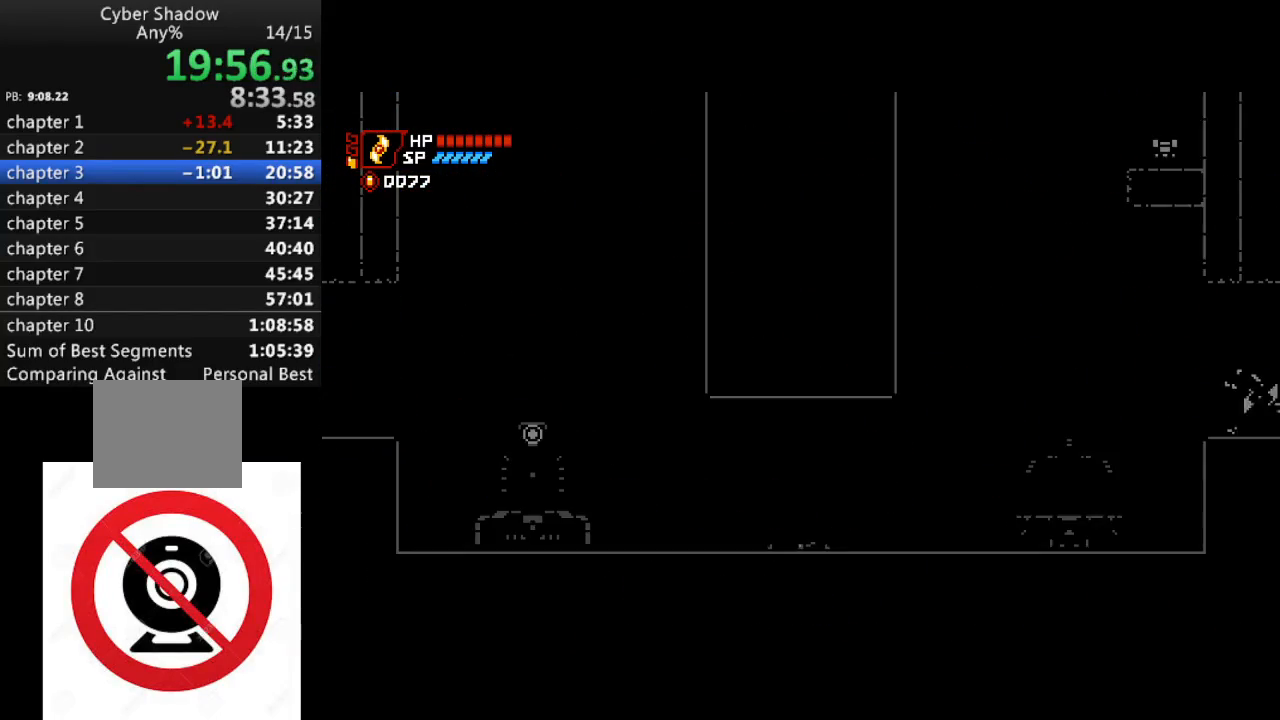
{"buttons": ["DPAD_LEFT"], "left_stick": "center", "right_stick": "center", "events": []}
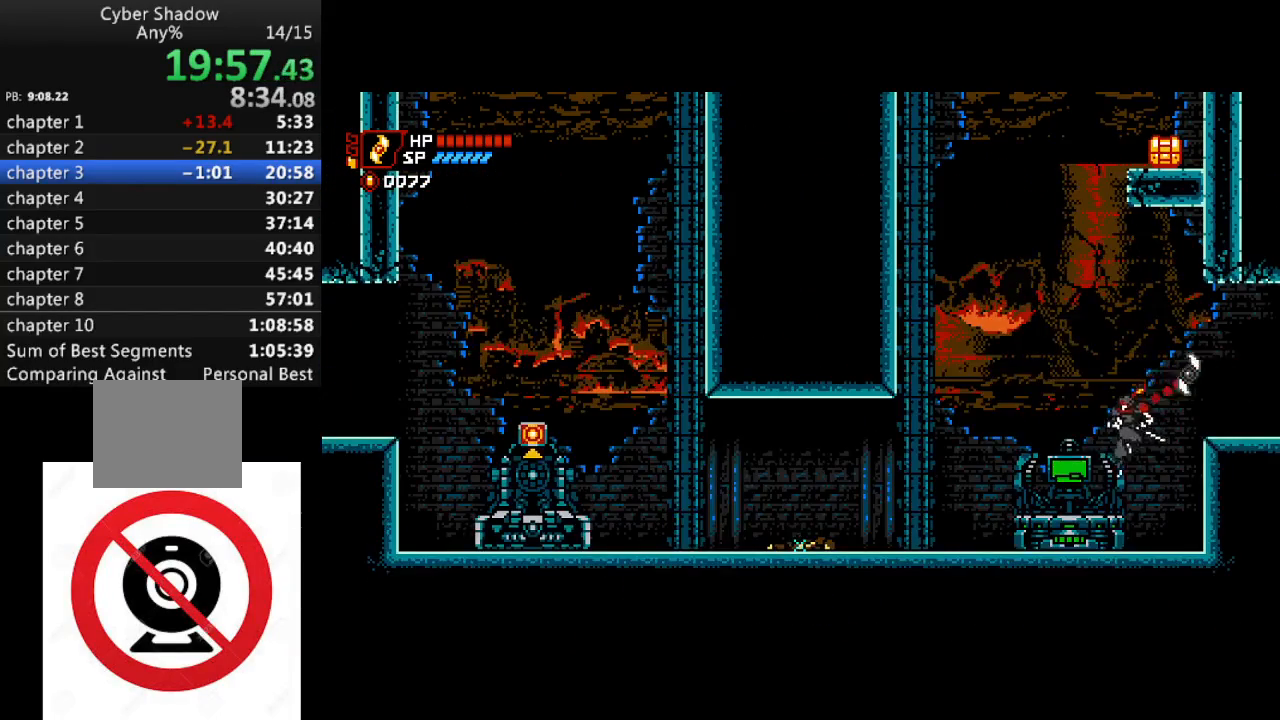
{"buttons": ["CROSS", "DPAD_LEFT"], "left_stick": "center", "right_stick": "center", "events": [[383, "CROSS", "down"]]}
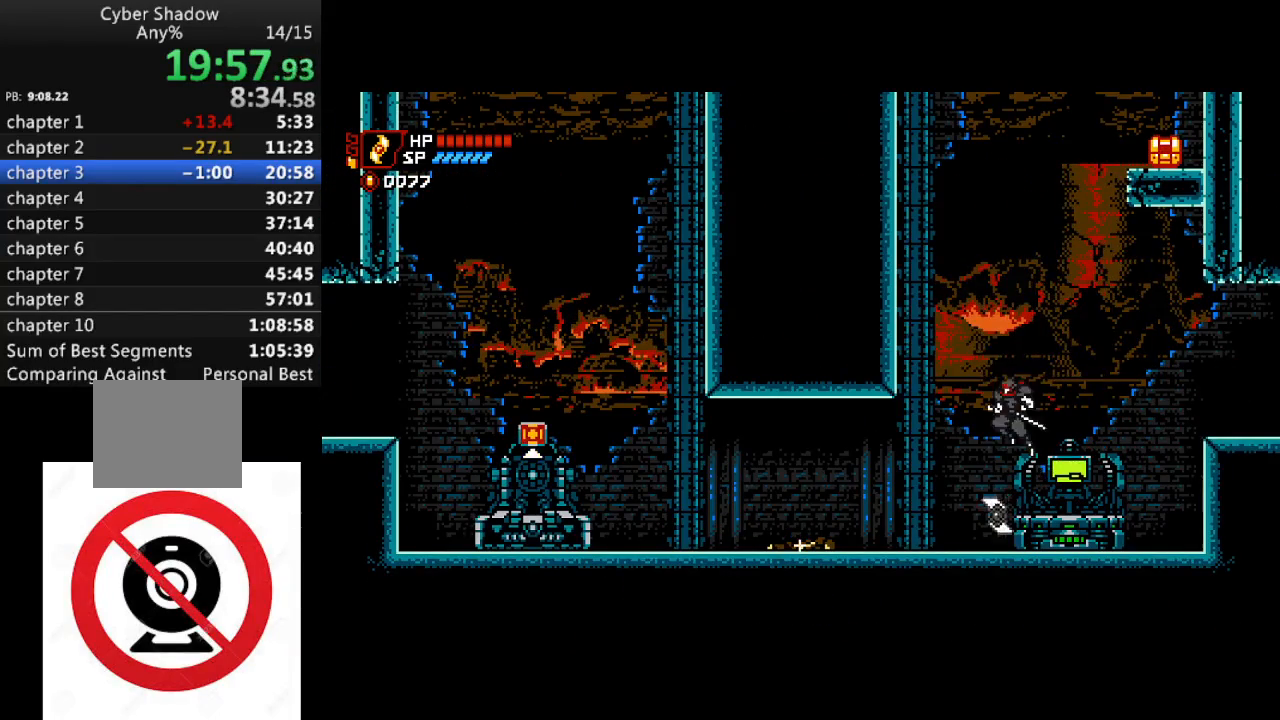
{"buttons": ["CROSS", "DPAD_LEFT"], "left_stick": "center", "right_stick": "center", "events": [[400, "CROSS", "up"], [450, "CROSS", "down"]]}
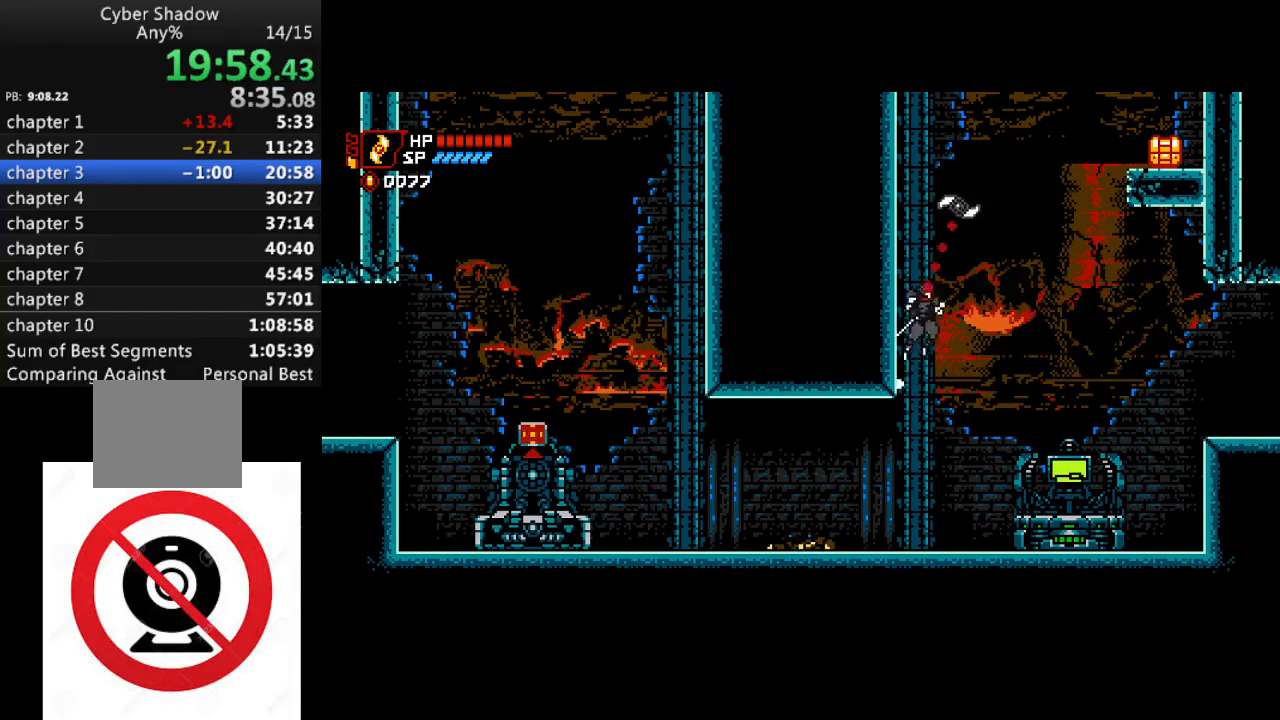
{"buttons": ["CROSS", "DPAD_LEFT"], "left_stick": "center", "right_stick": "center", "events": [[283, "CROSS", "up"], [333, "CROSS", "down"]]}
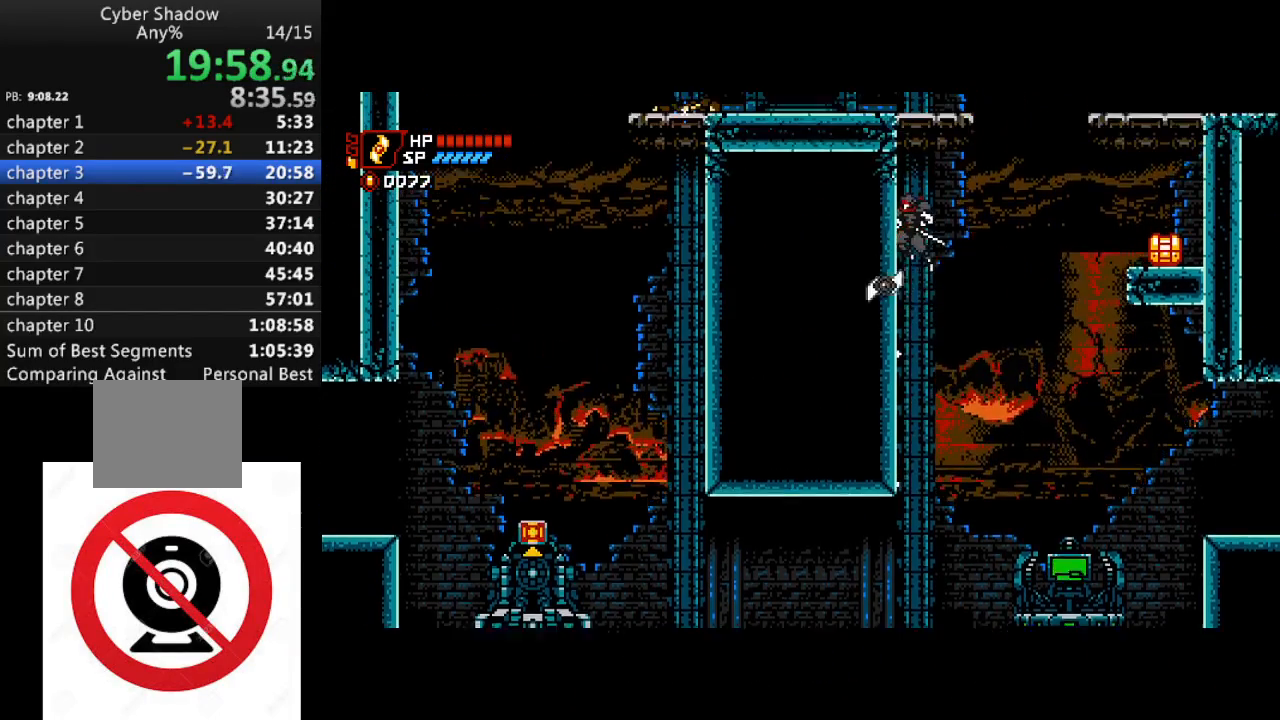
{"buttons": ["CROSS", "DPAD_LEFT"], "left_stick": "center", "right_stick": "center", "events": [[183, "CROSS", "up"], [233, "CROSS", "down"]]}
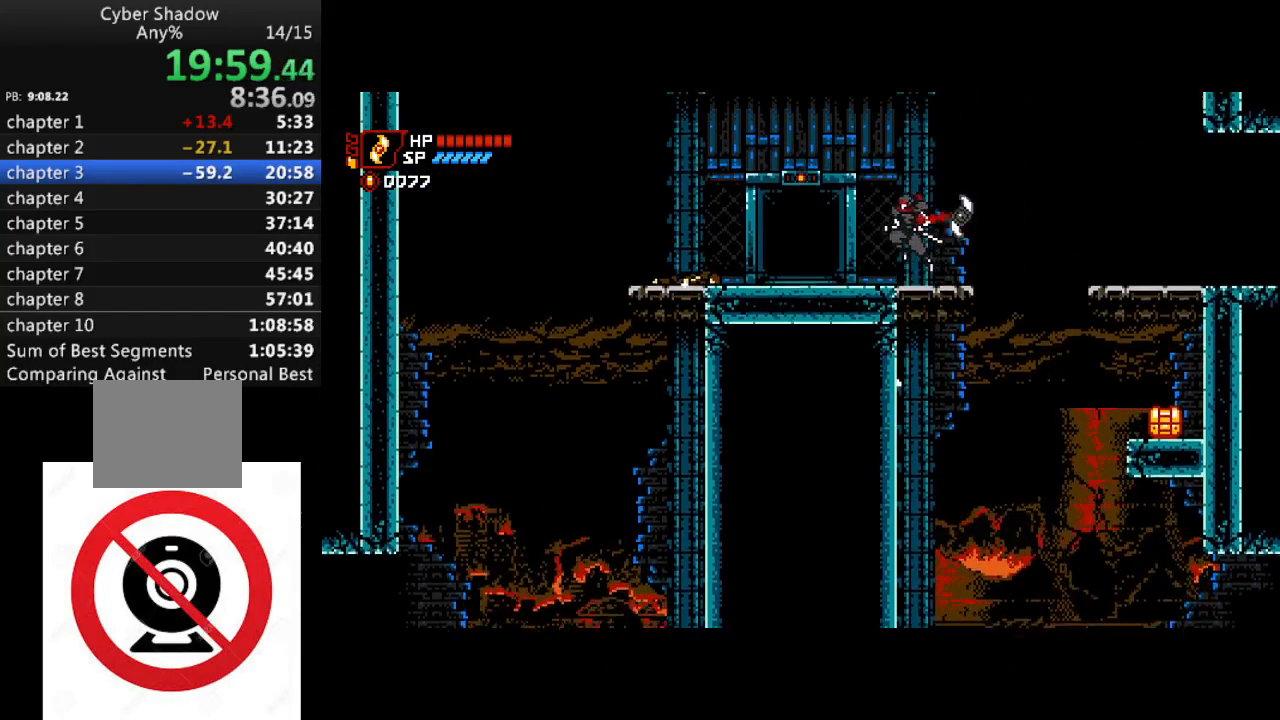
{"buttons": ["DPAD_UP"], "left_stick": "center", "right_stick": "center", "events": [[50, "CROSS", "up"], [400, "DPAD_UP", "down"], [433, "DPAD_LEFT", "up"]]}
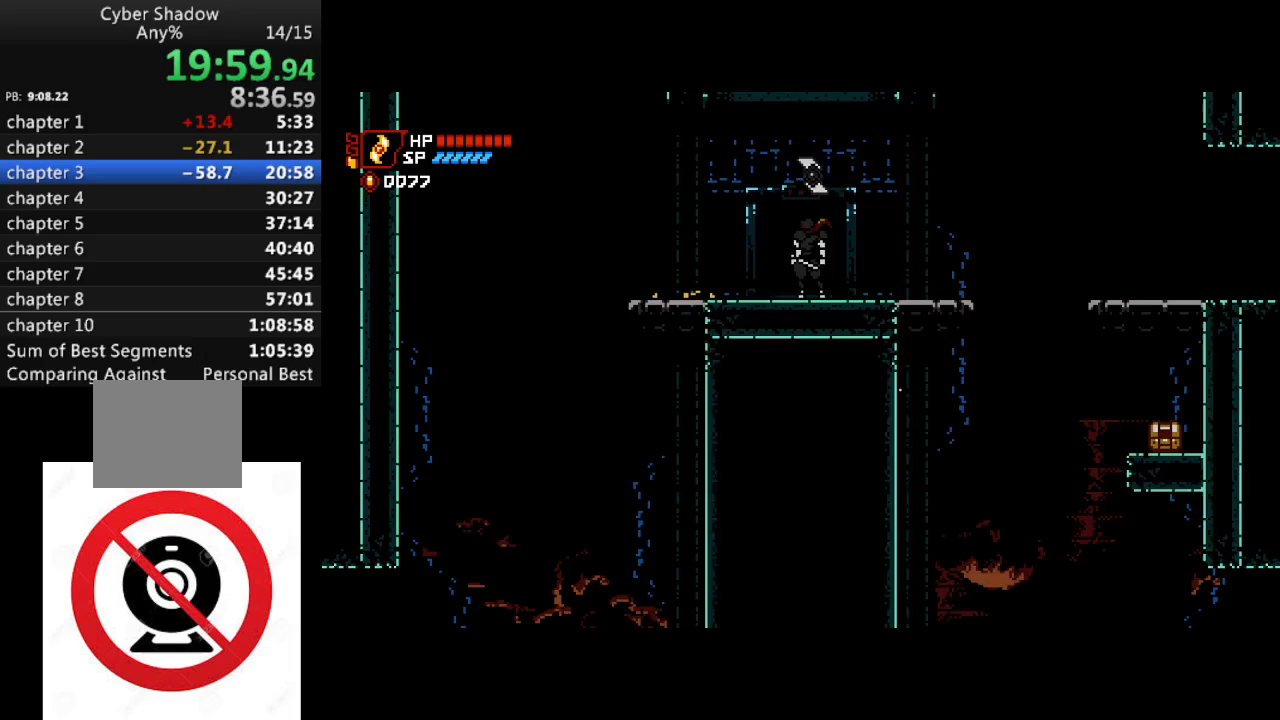
{"buttons": ["DPAD_LEFT"], "left_stick": "center", "right_stick": "center", "events": [[83, "DPAD_UP", "up"], [300, "DPAD_LEFT", "down"]]}
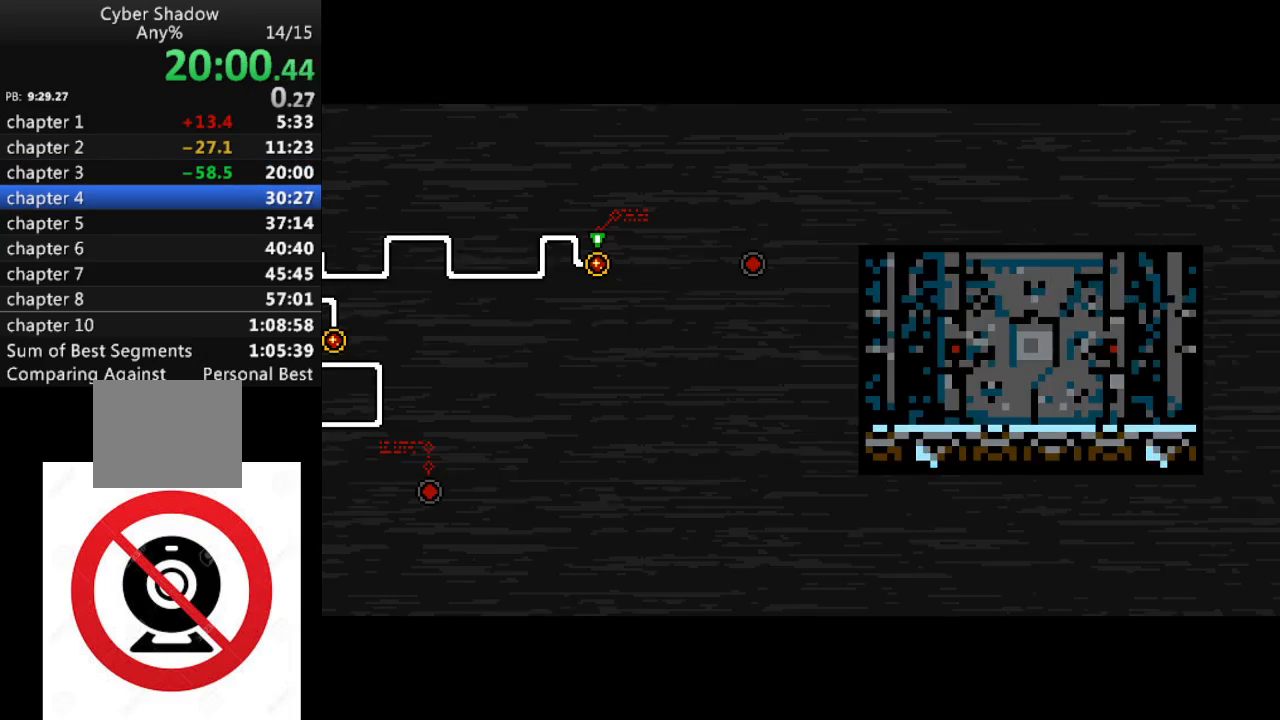
{"buttons": [], "left_stick": "center", "right_stick": "center", "events": [[283, "DPAD_LEFT", "up"]]}
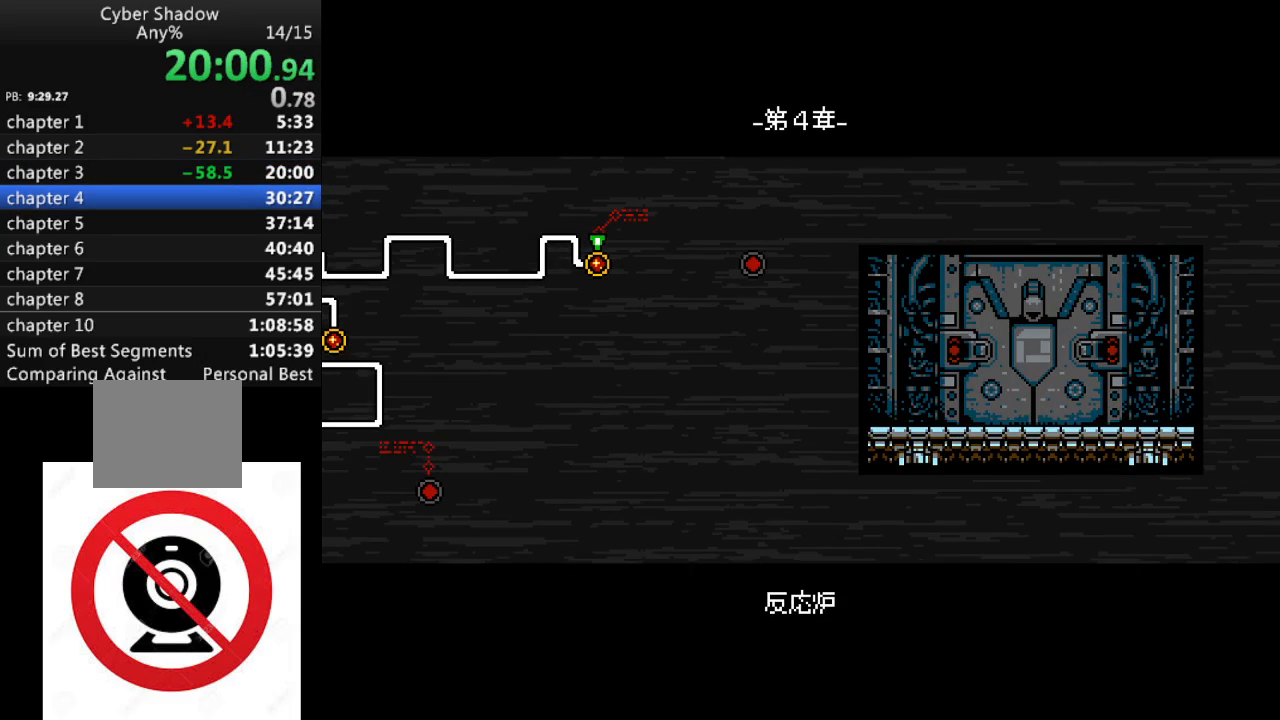
{"buttons": ["DPAD_LEFT"], "left_stick": "center", "right_stick": "center", "events": [[200, "DPAD_LEFT", "down"]]}
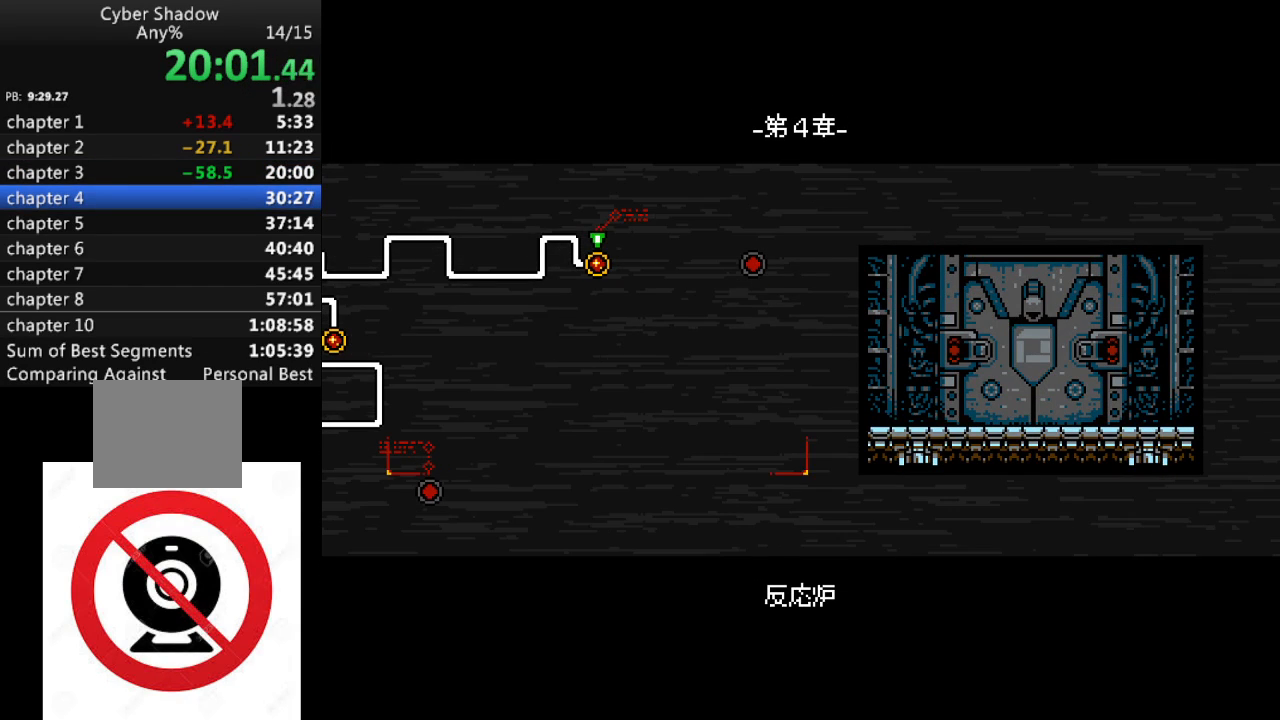
{"buttons": [], "left_stick": "center", "right_stick": "center", "events": [[300, "DPAD_LEFT", "up"]]}
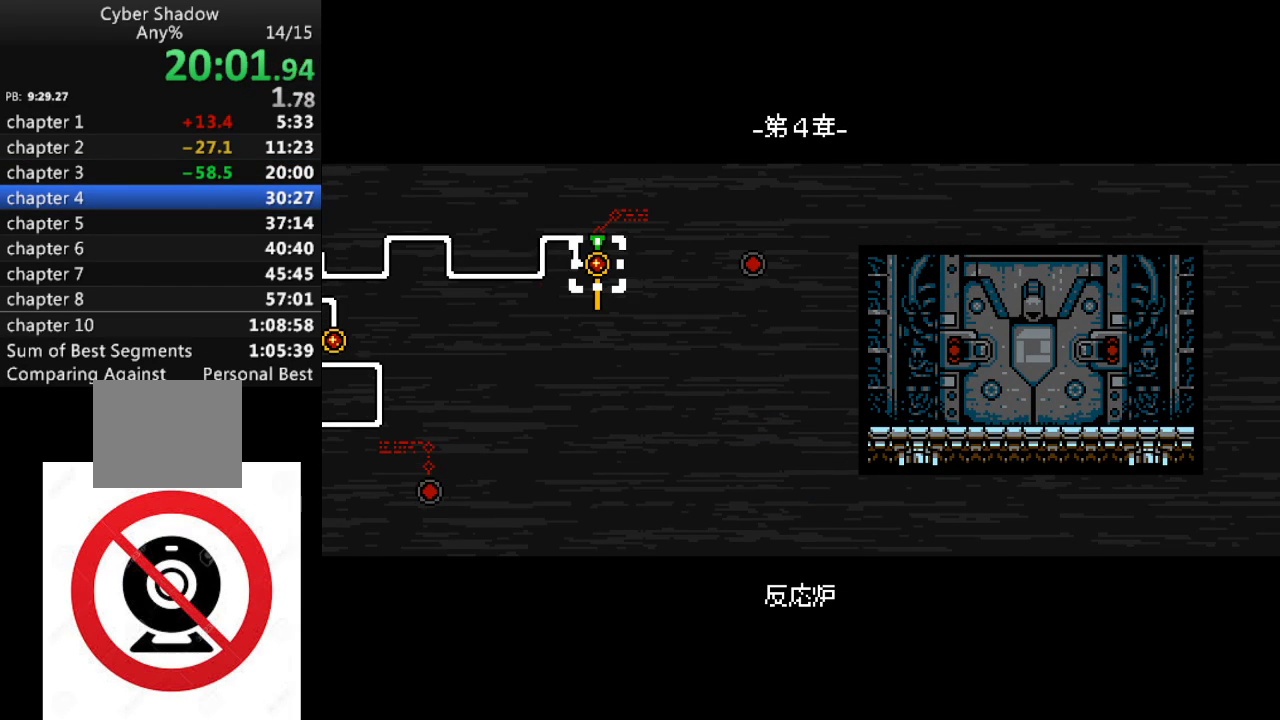
{"buttons": [], "left_stick": "center", "right_stick": "center", "events": []}
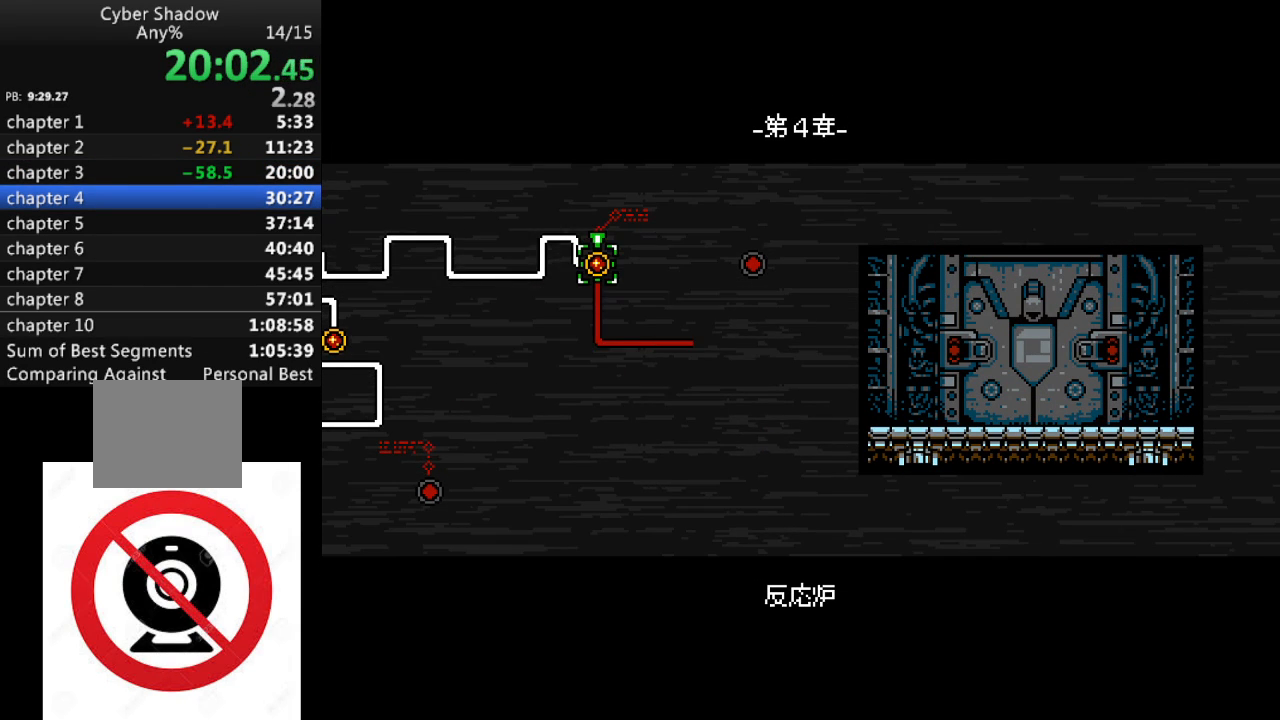
{"buttons": [], "left_stick": "center", "right_stick": "center", "events": []}
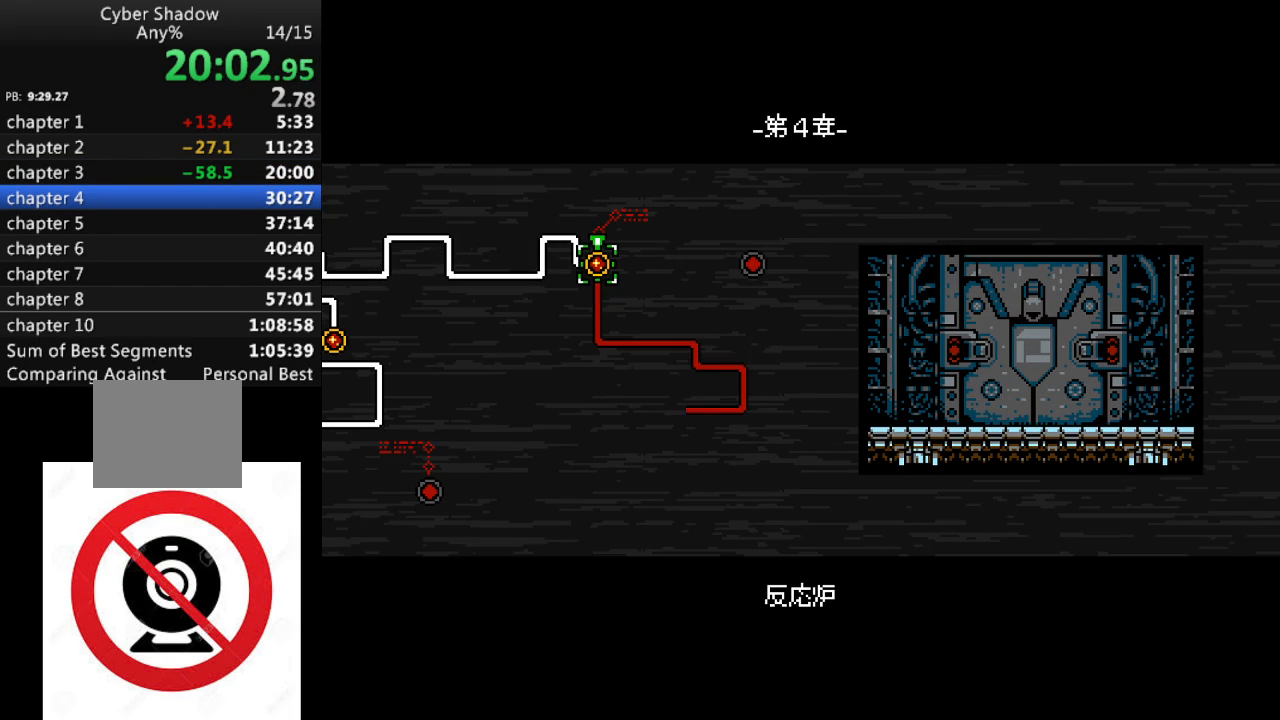
{"buttons": [], "left_stick": "center", "right_stick": "center", "events": []}
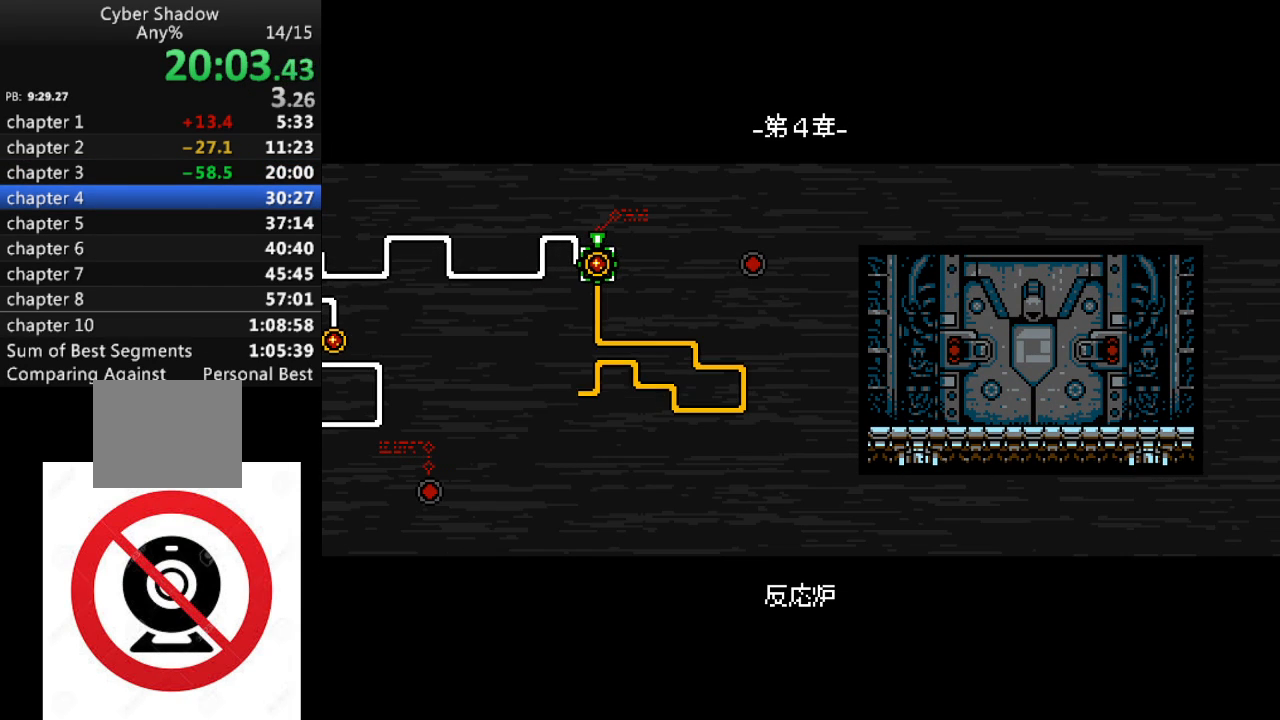
{"buttons": ["DPAD_LEFT"], "left_stick": "center", "right_stick": "center", "events": [[217, "DPAD_LEFT", "down"]]}